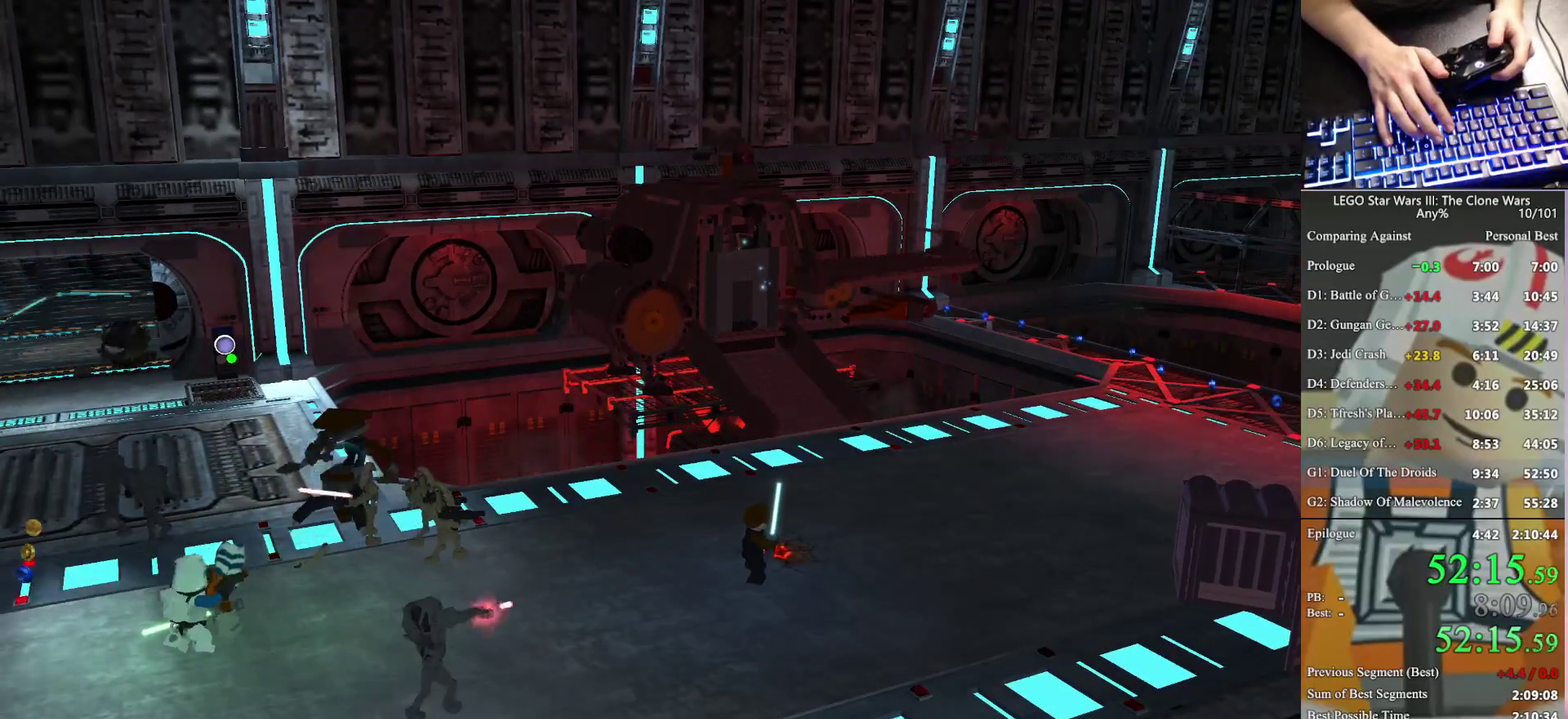
Gameplay with a controller (Xbox layout); each line is a JSON object with the inputs held at the frame after it. "events" lists button and stick changes between this image and that frame as [ms after this image, input, new state], when the widget could be followed in between. Not read: keyboard_mouse.
{"buttons": [], "left_stick": "up-right", "right_stick": "center", "events": []}
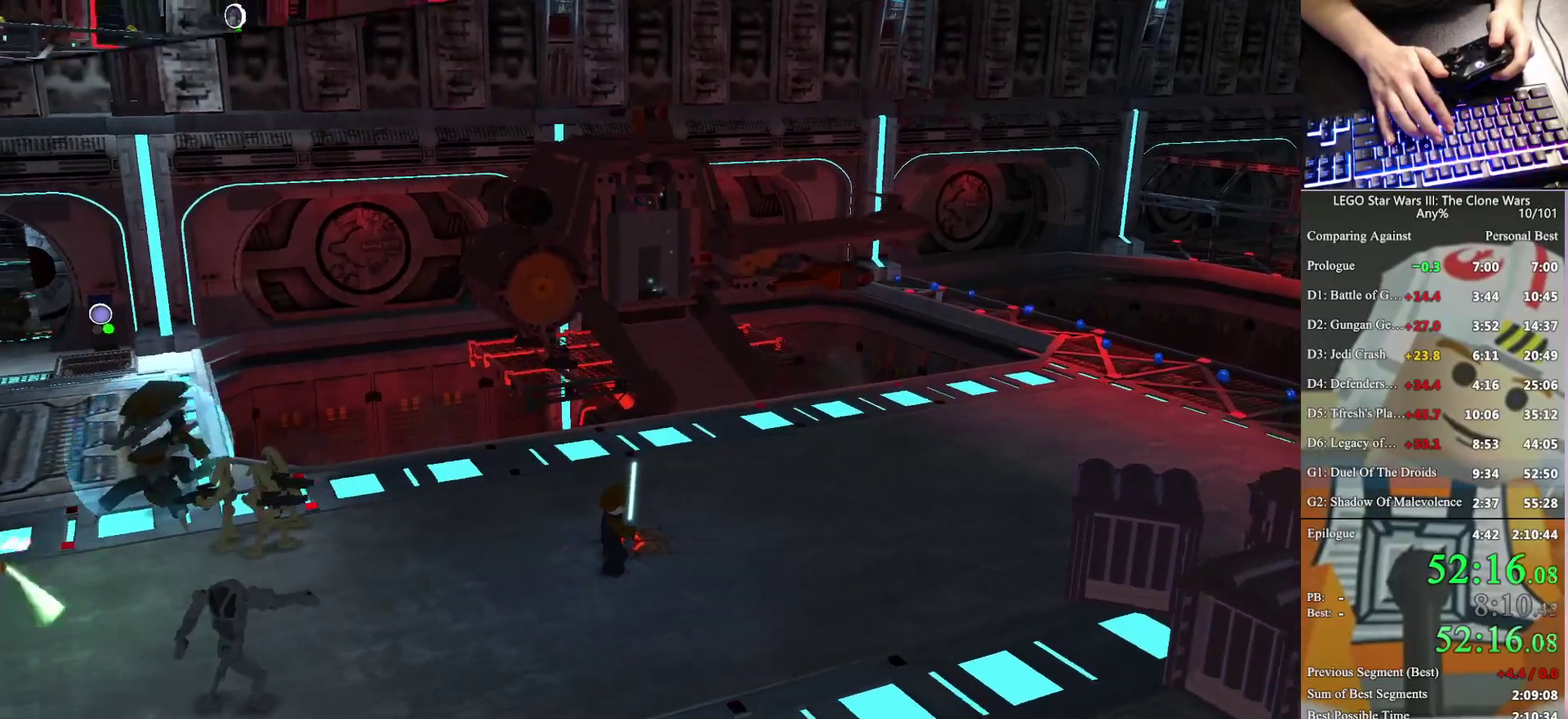
{"buttons": [], "left_stick": "up-right", "right_stick": "center", "events": []}
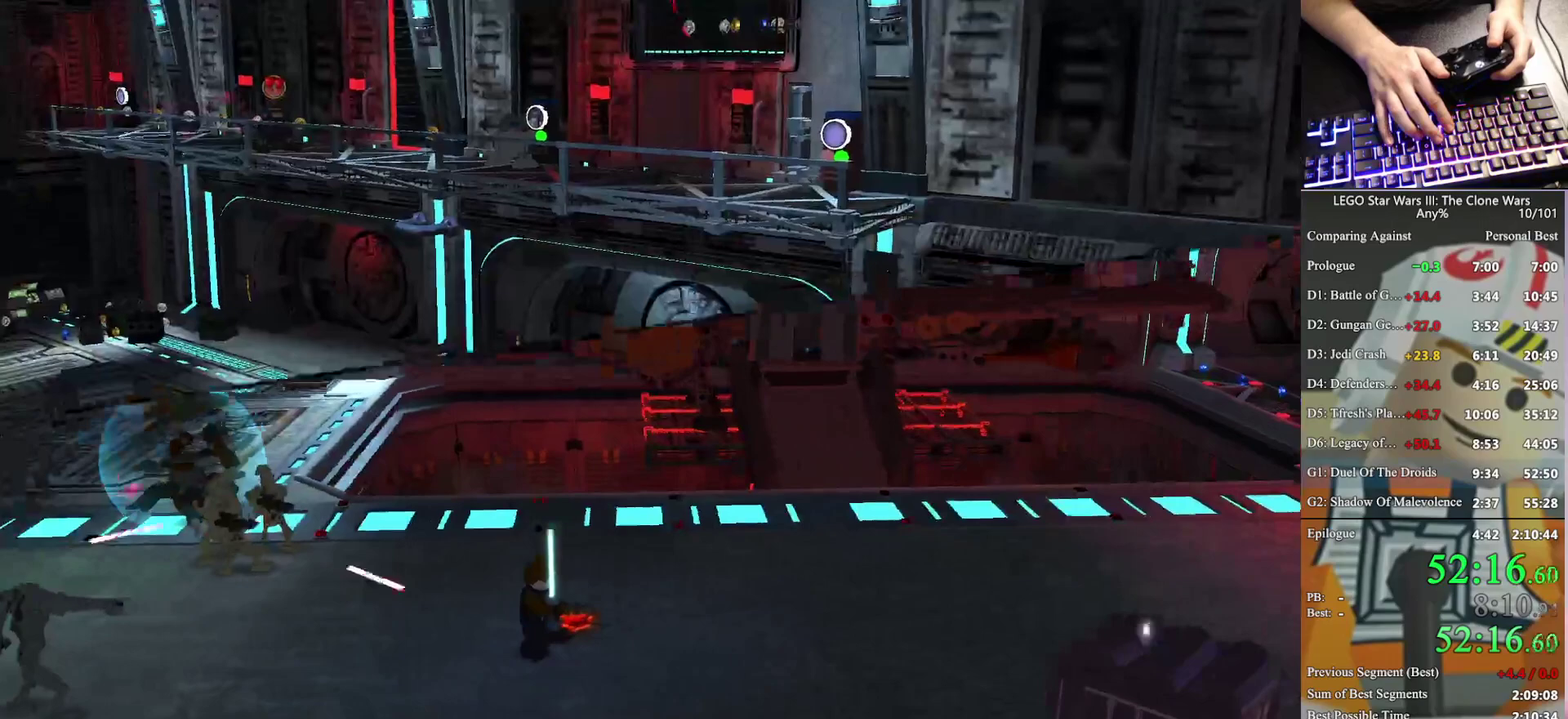
{"buttons": ["B"], "left_stick": "up-right", "right_stick": "center", "events": [[267, "B", "down"]]}
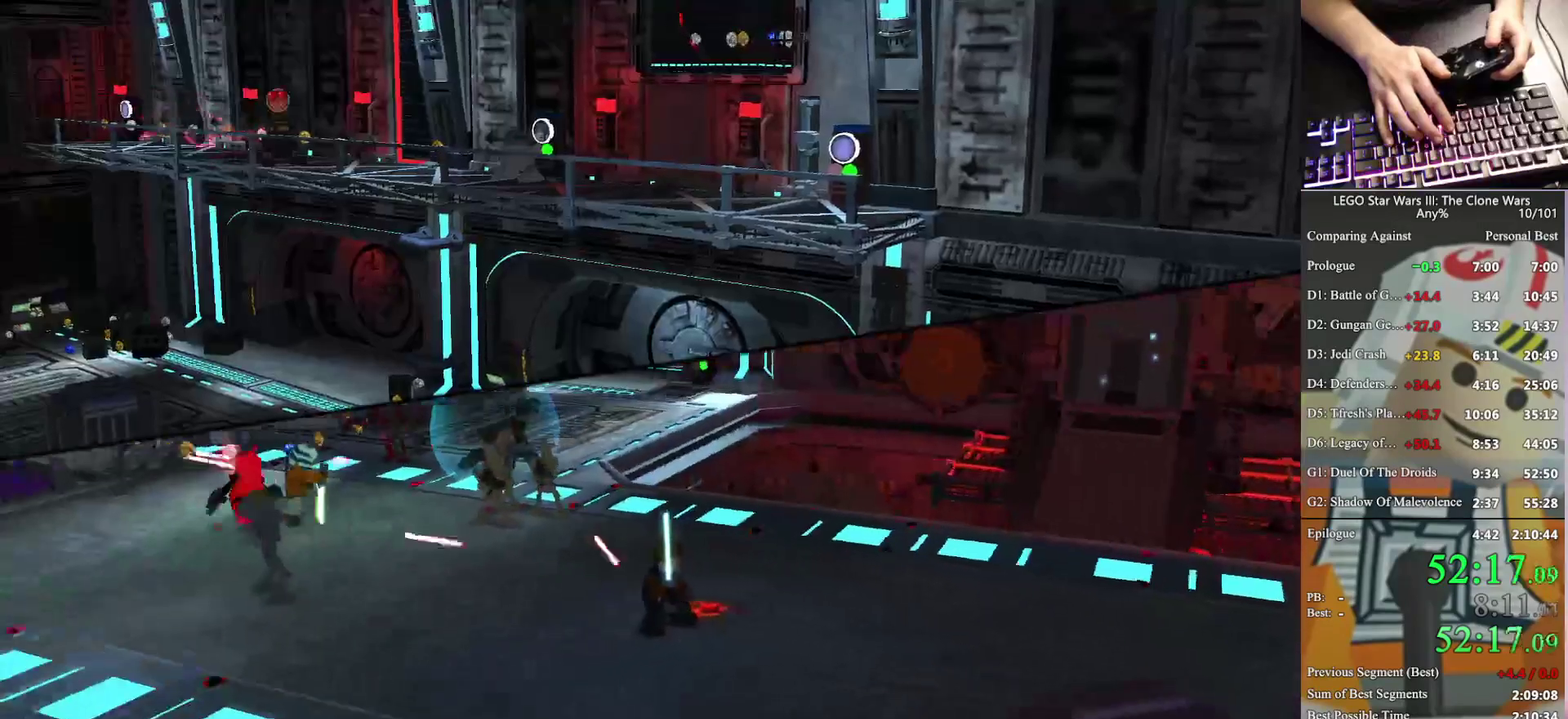
{"buttons": [], "left_stick": "up-right", "right_stick": "center", "events": [[67, "B", "up"]]}
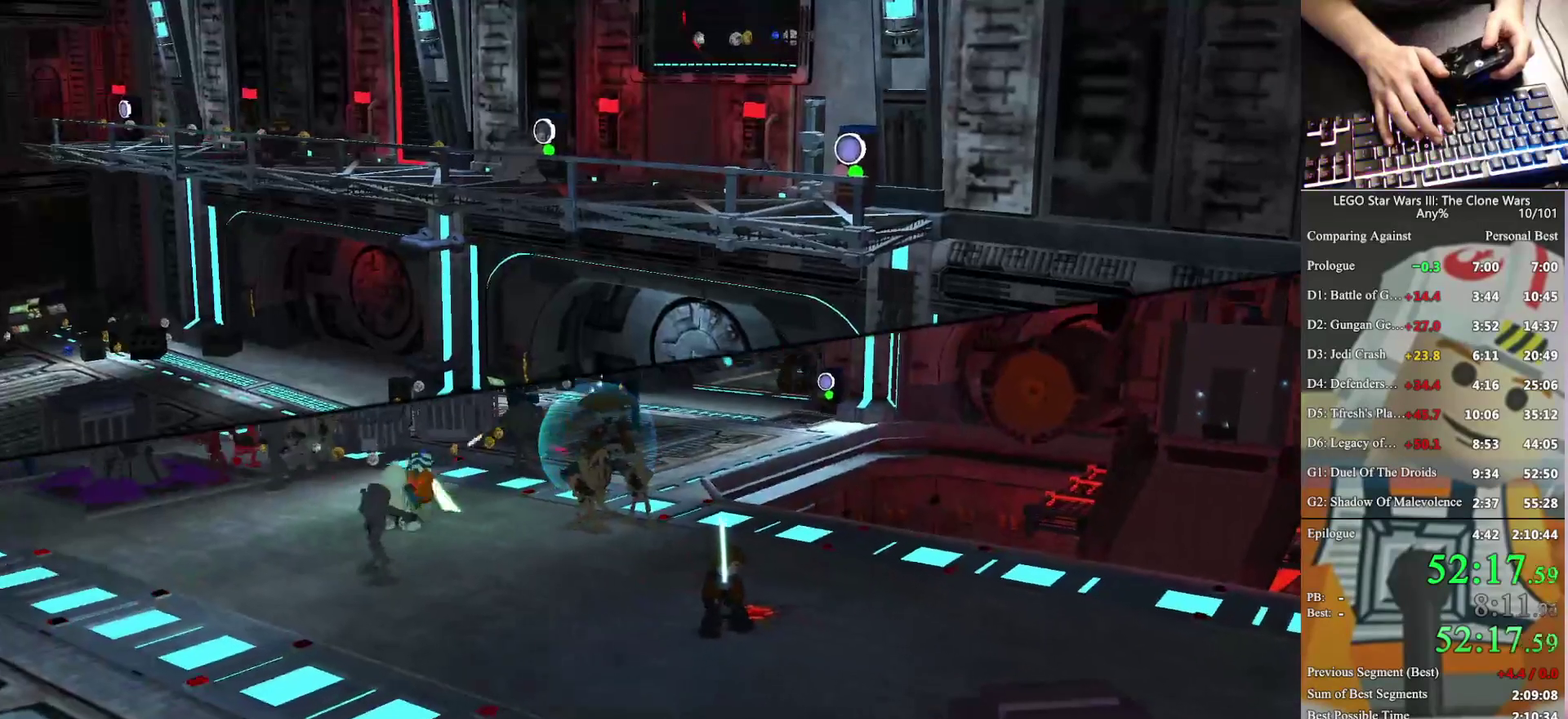
{"buttons": ["B"], "left_stick": "right", "right_stick": "center", "events": [[367, "left_stick", "right"], [500, "B", "down"]]}
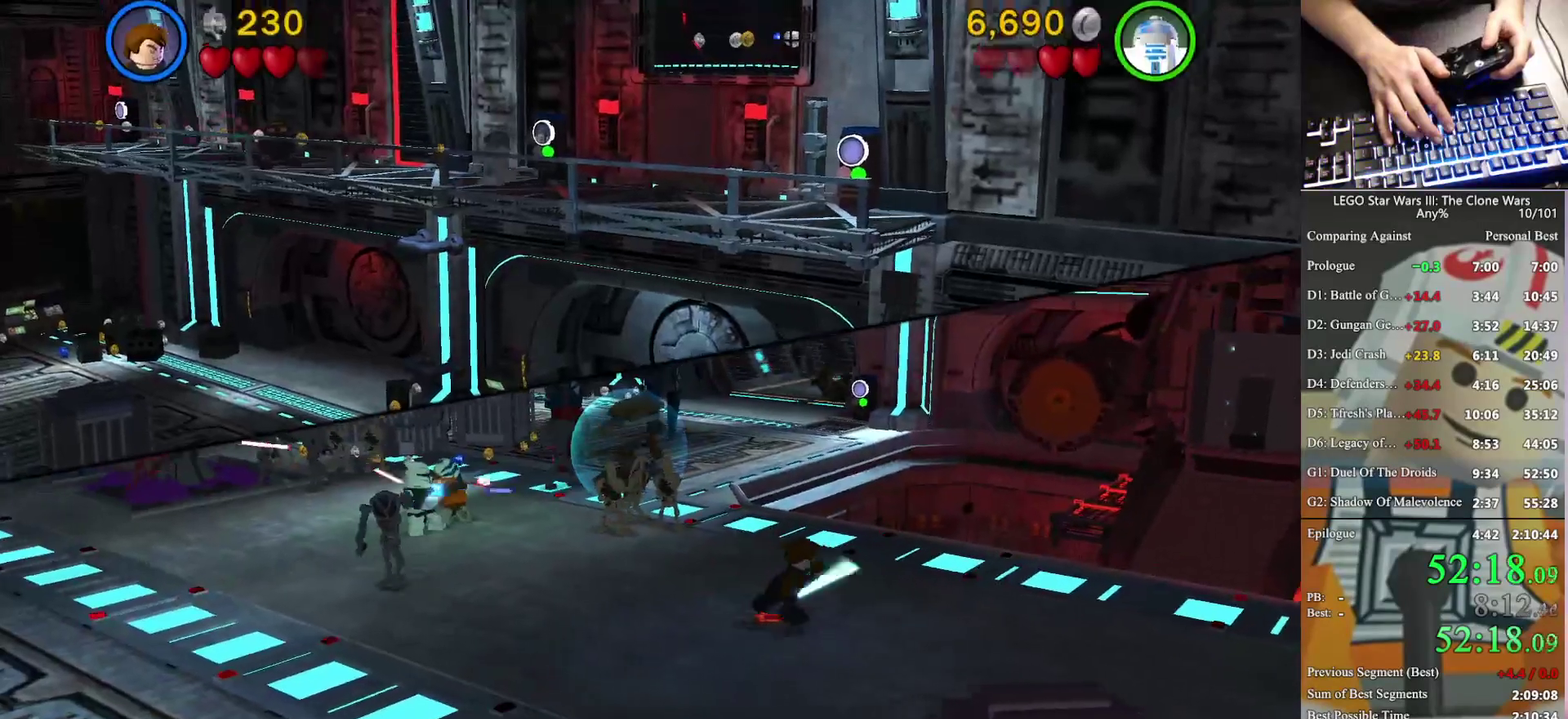
{"buttons": ["B"], "left_stick": "right", "right_stick": "center", "events": []}
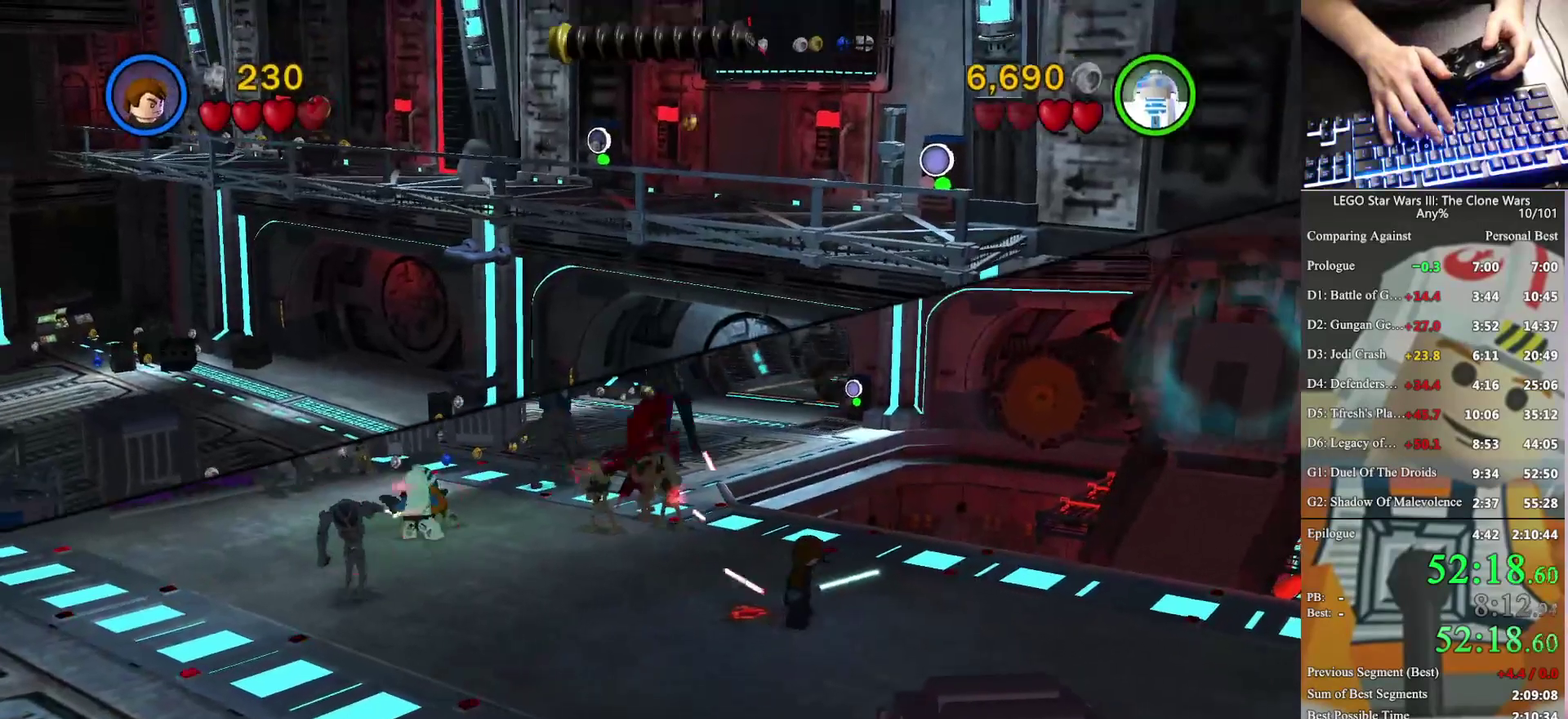
{"buttons": ["B"], "left_stick": "right", "right_stick": "center", "events": []}
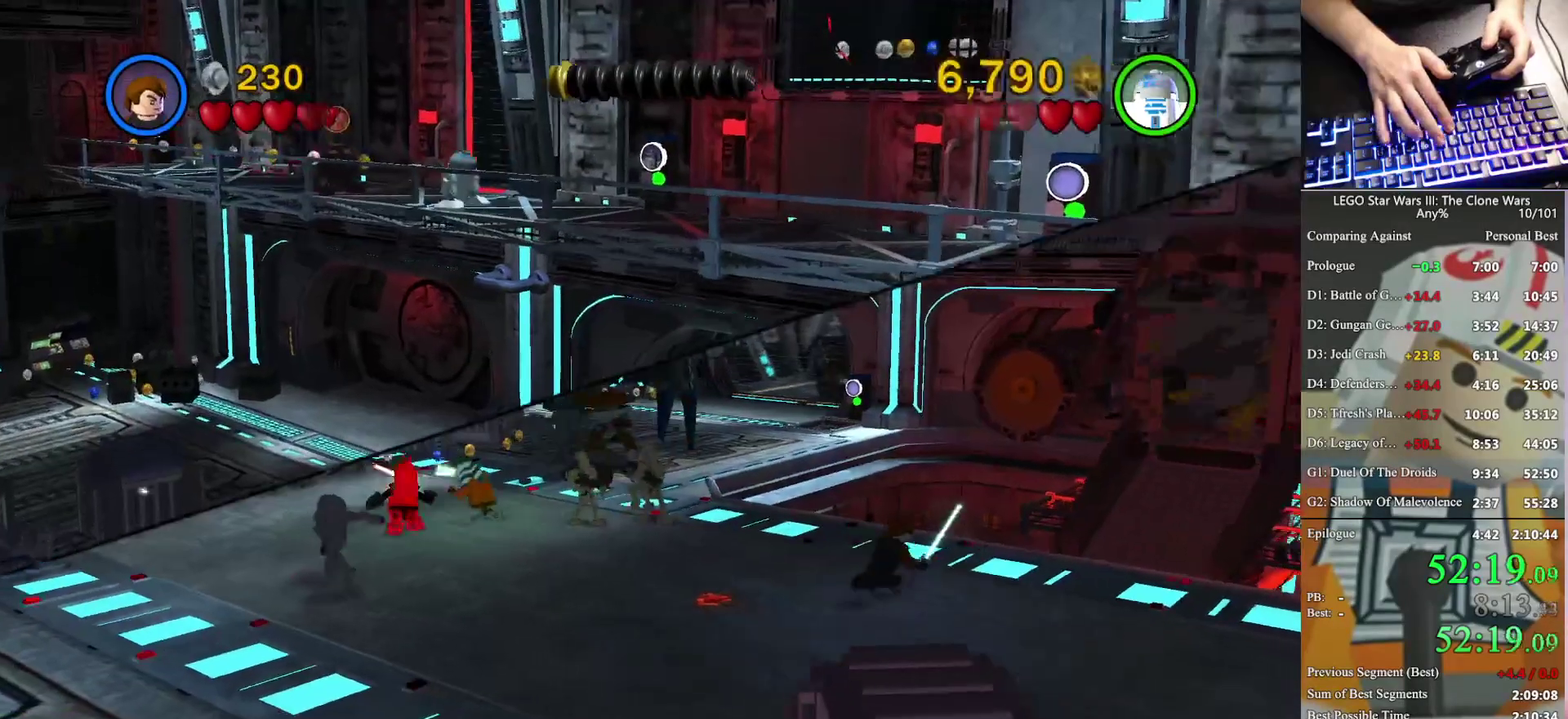
{"buttons": ["B"], "left_stick": "down-right", "right_stick": "center", "events": [[100, "left_stick", "down-right"]]}
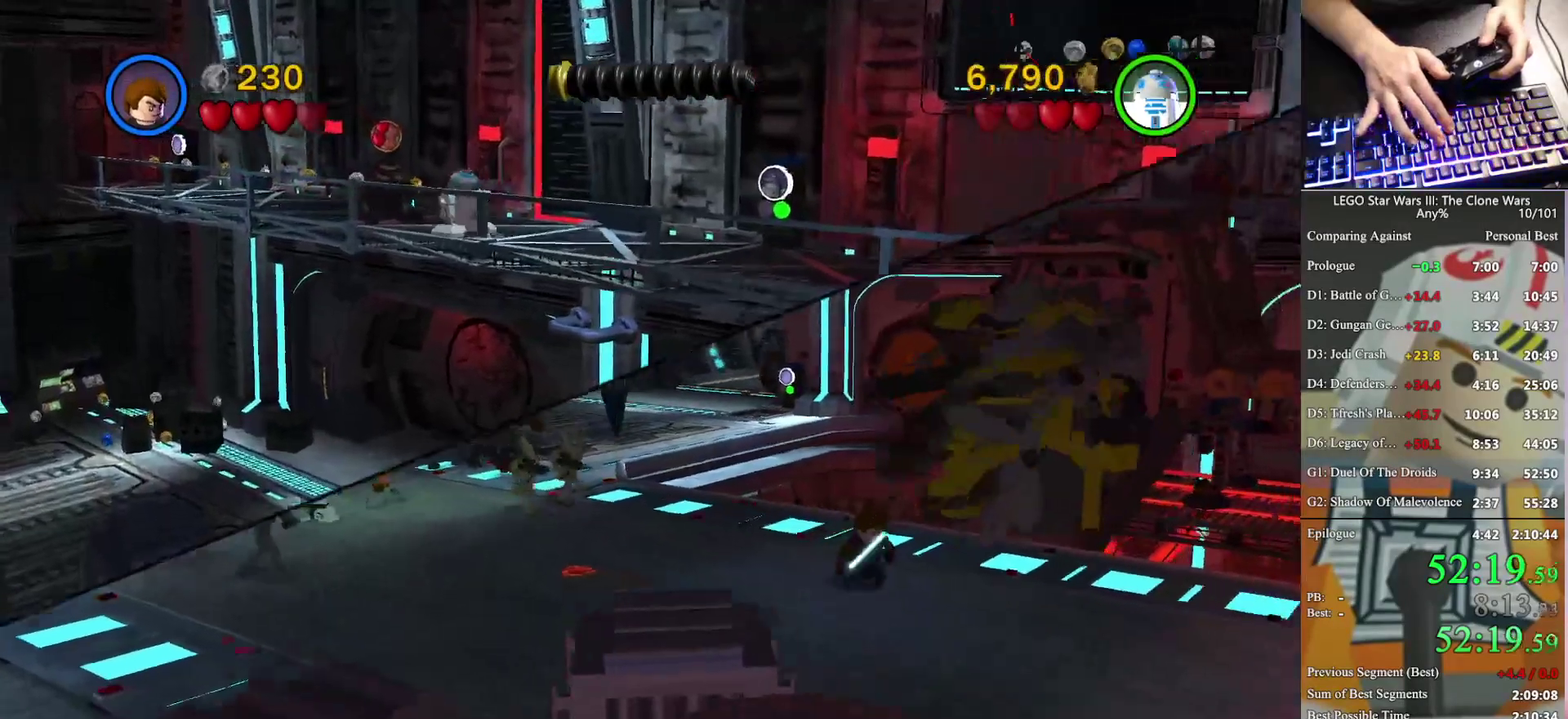
{"buttons": [], "left_stick": "down-right", "right_stick": "center", "events": [[233, "B", "up"]]}
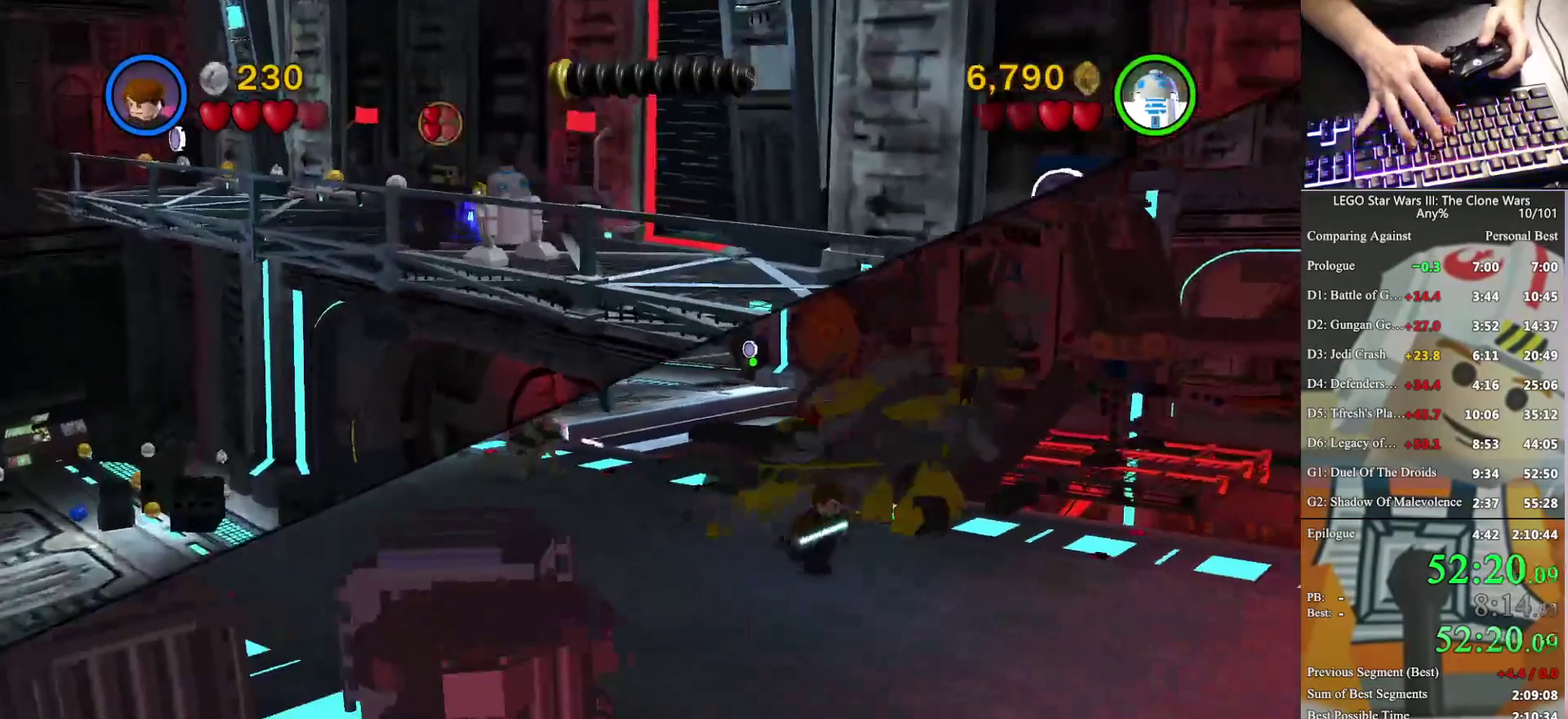
{"buttons": [], "left_stick": "down", "right_stick": "center", "events": [[300, "left_stick", "down"]]}
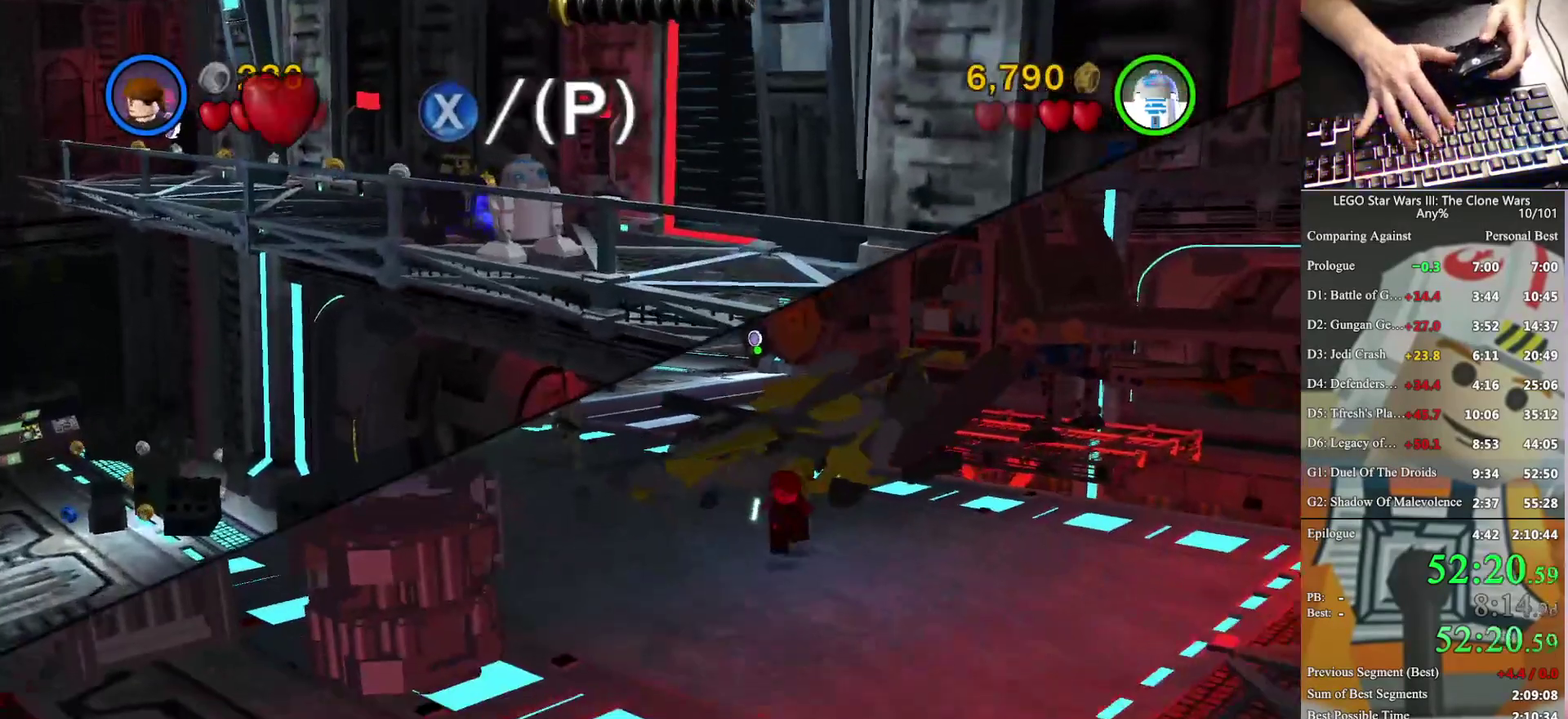
{"buttons": [], "left_stick": "down", "right_stick": "center", "events": []}
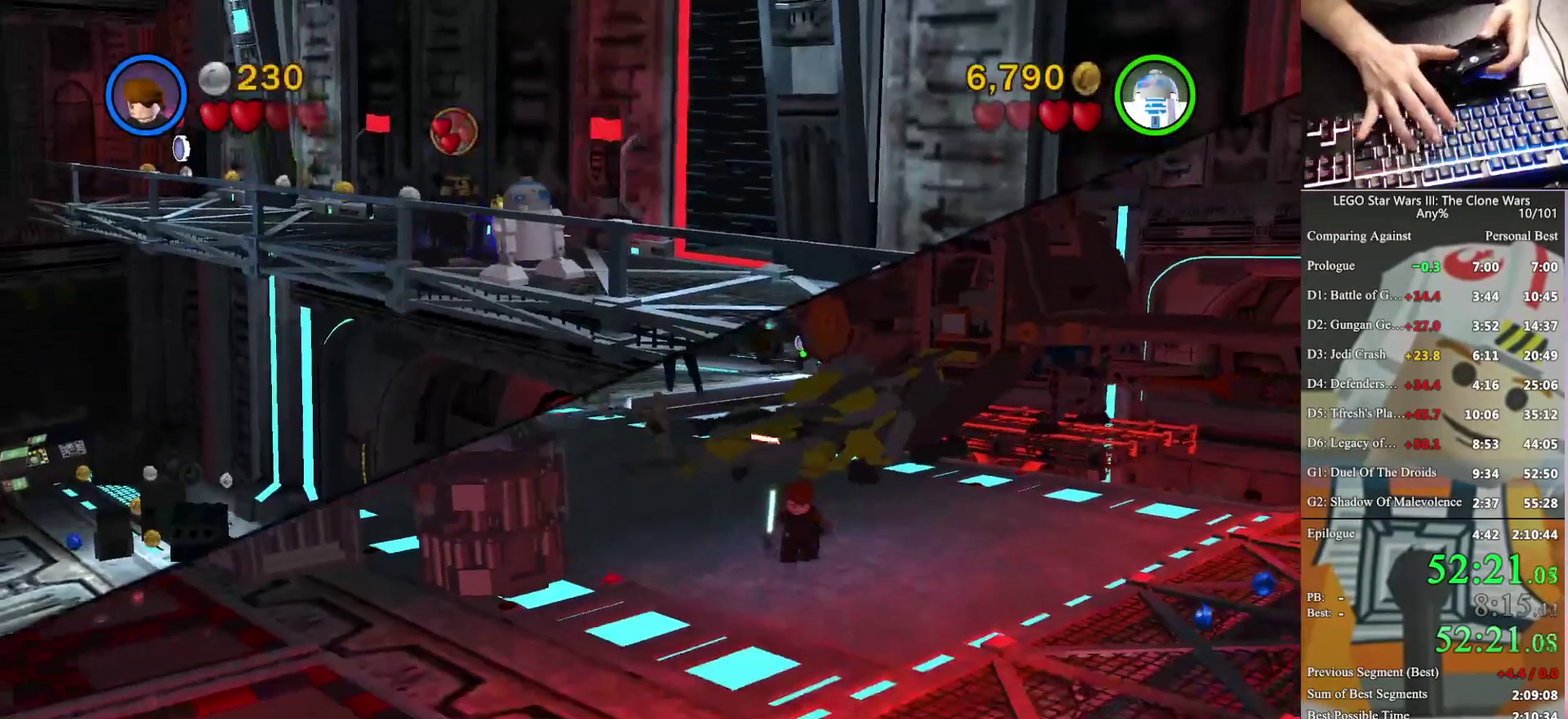
{"buttons": [], "left_stick": "center", "right_stick": "center", "events": [[233, "right_stick", "down-left"], [300, "START", "down"], [367, "START", "up"], [367, "left_stick", "center"], [433, "right_stick", "center"]]}
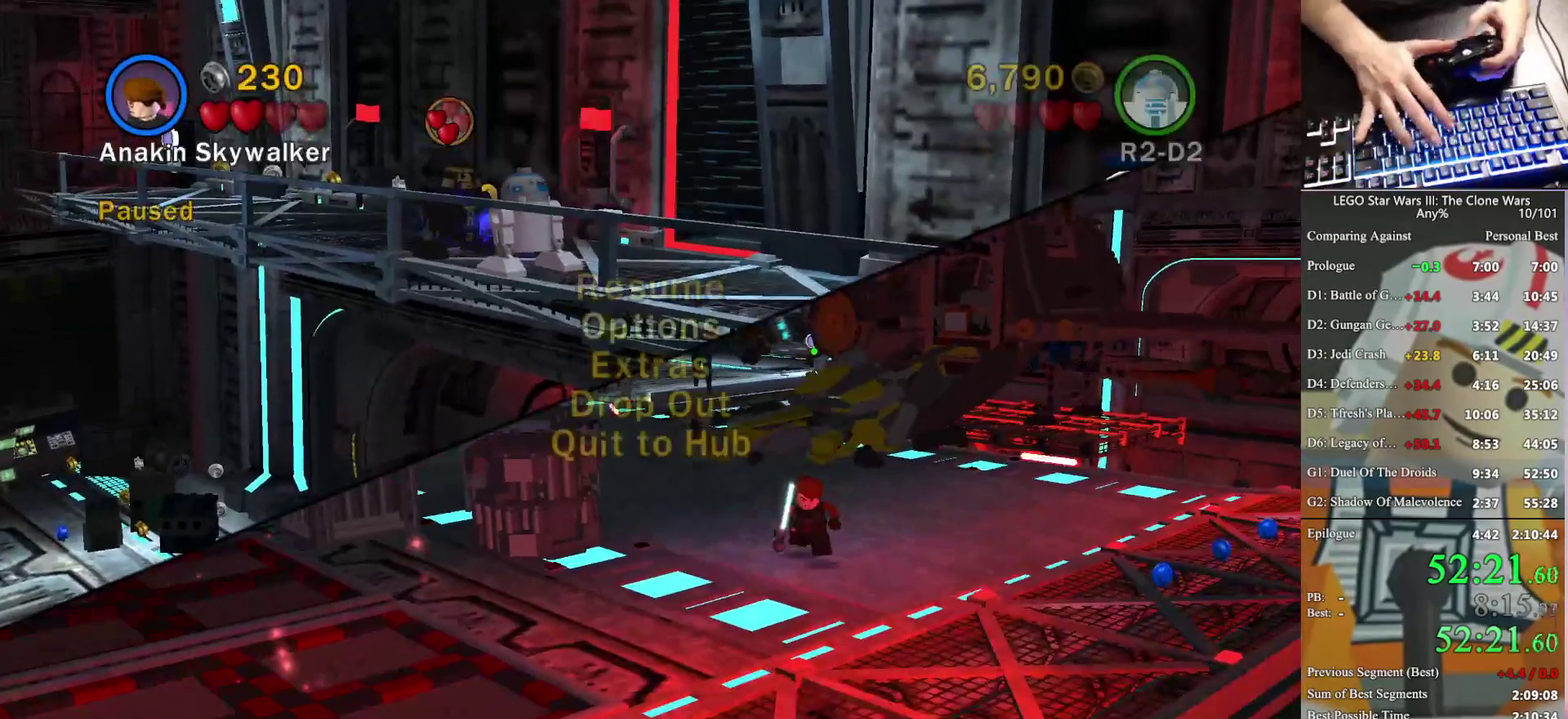
{"buttons": ["A"], "left_stick": "center", "right_stick": "center", "events": [[433, "A", "down"]]}
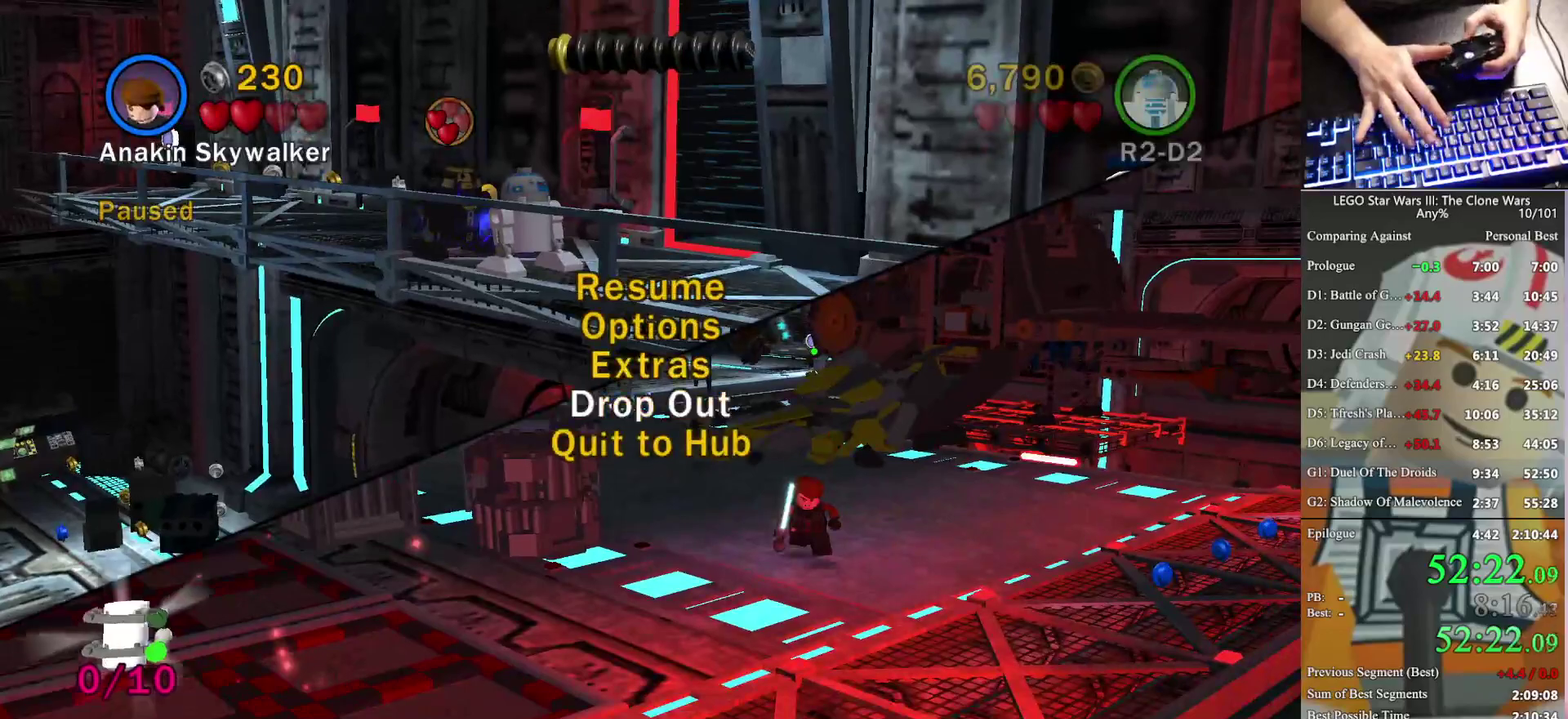
{"buttons": [], "left_stick": "center", "right_stick": "center", "events": [[33, "A", "up"]]}
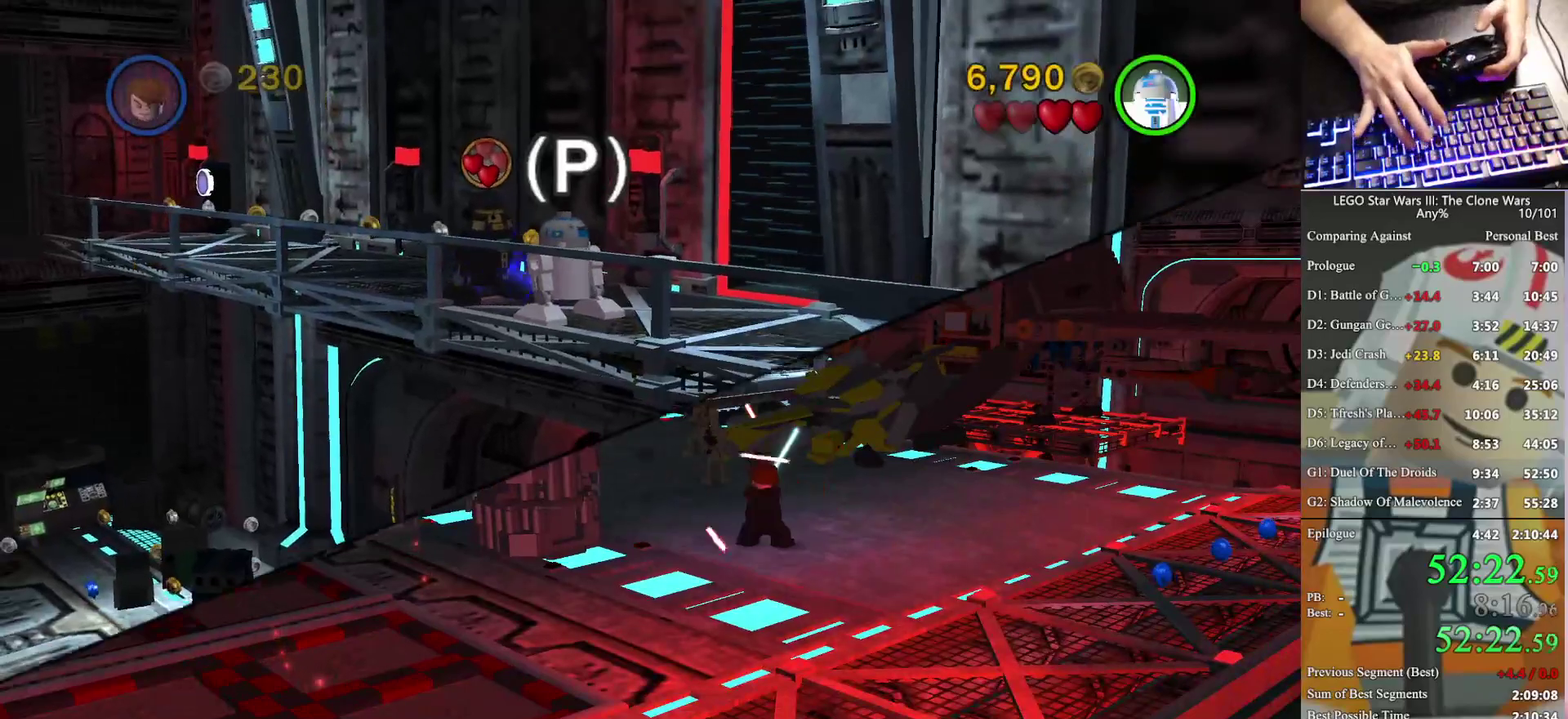
{"buttons": [], "left_stick": "center", "right_stick": "center", "events": []}
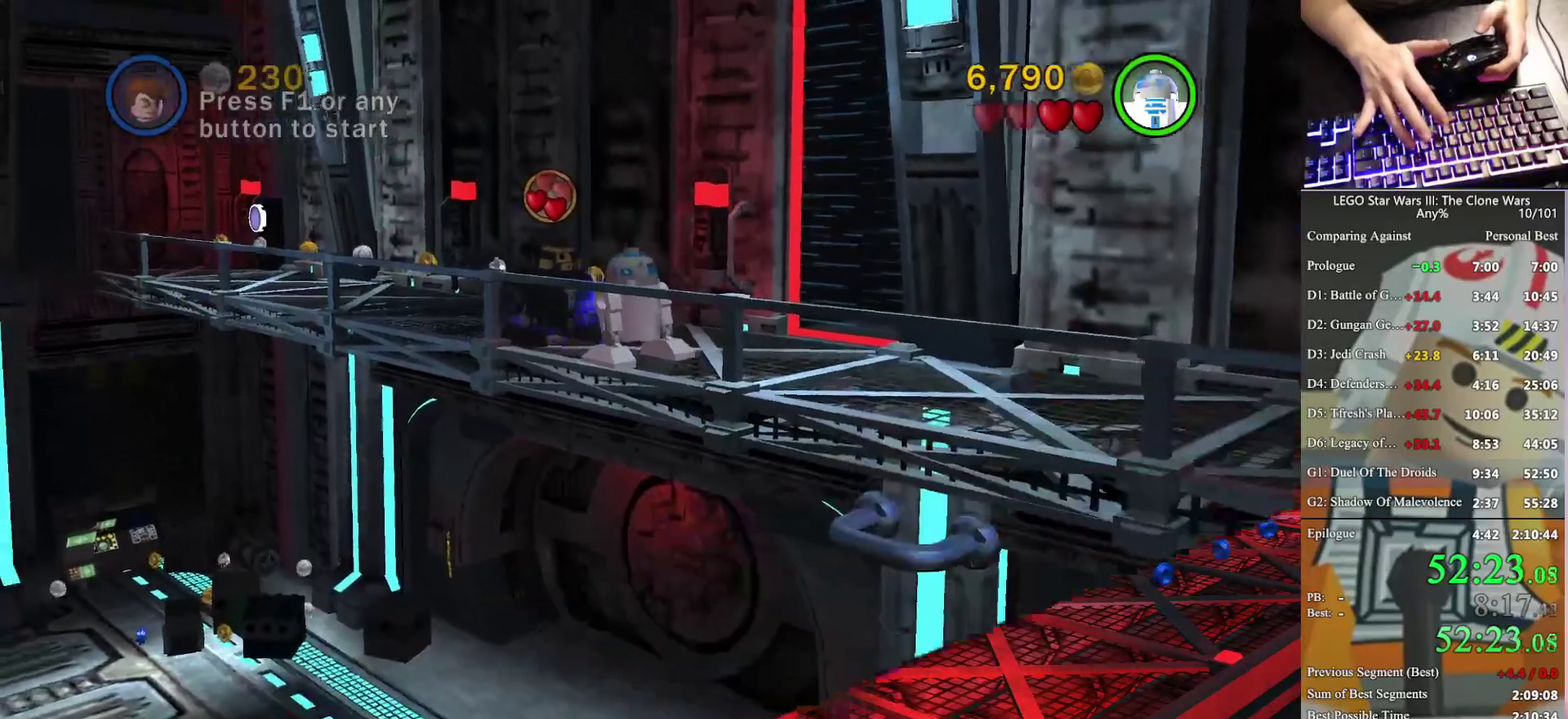
{"buttons": [], "left_stick": "center", "right_stick": "center", "events": []}
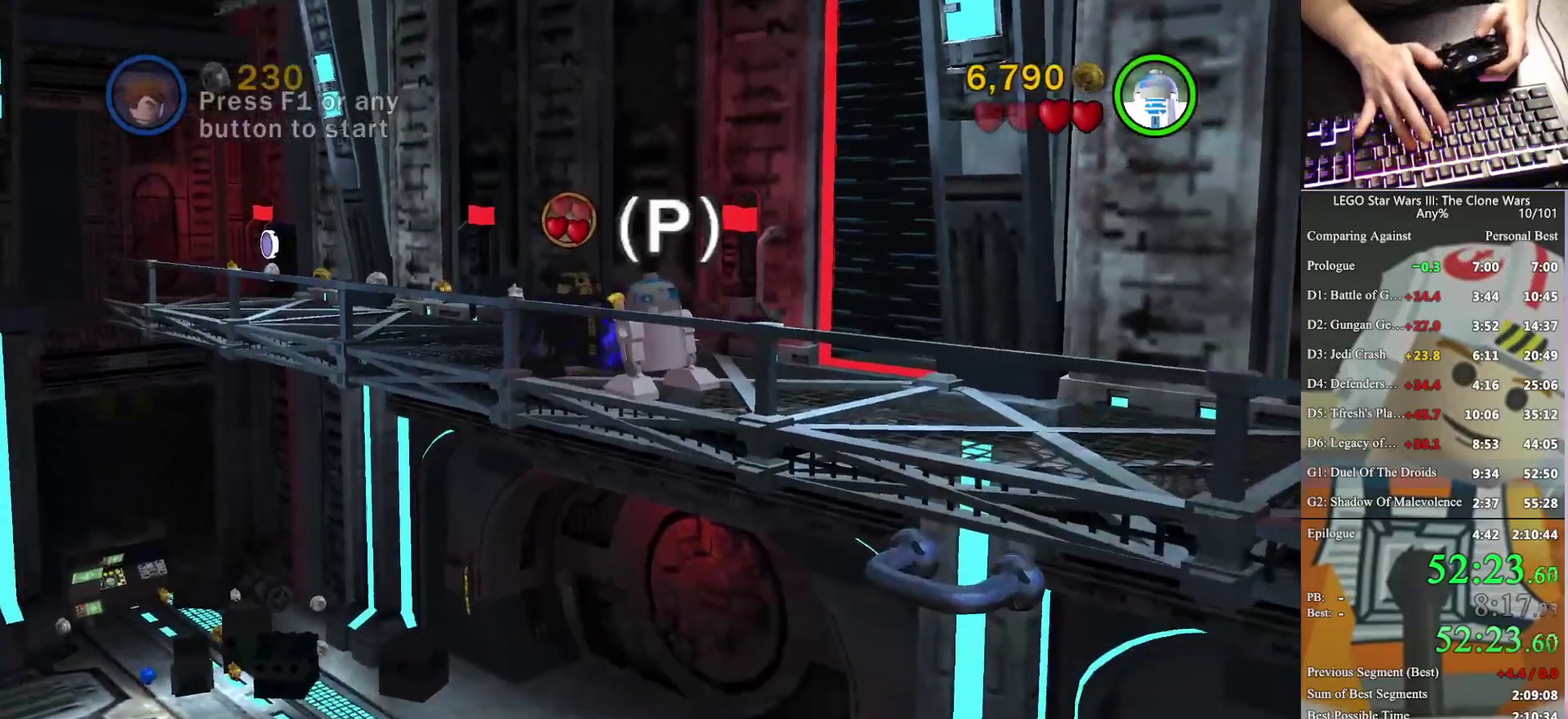
{"buttons": [], "left_stick": "center", "right_stick": "center", "events": []}
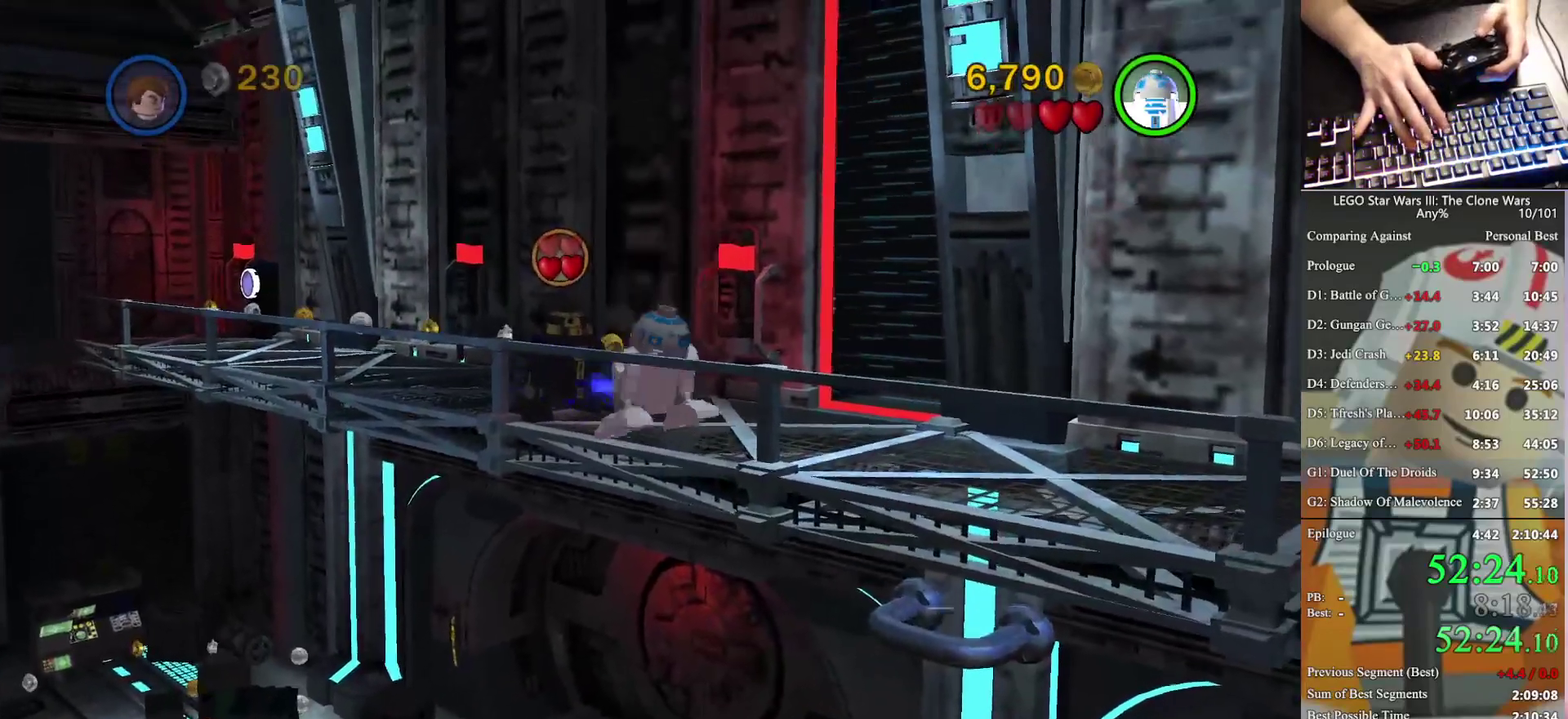
{"buttons": [], "left_stick": "down-right", "right_stick": "center", "events": [[333, "B", "down"], [433, "B", "up"], [500, "left_stick", "down-right"]]}
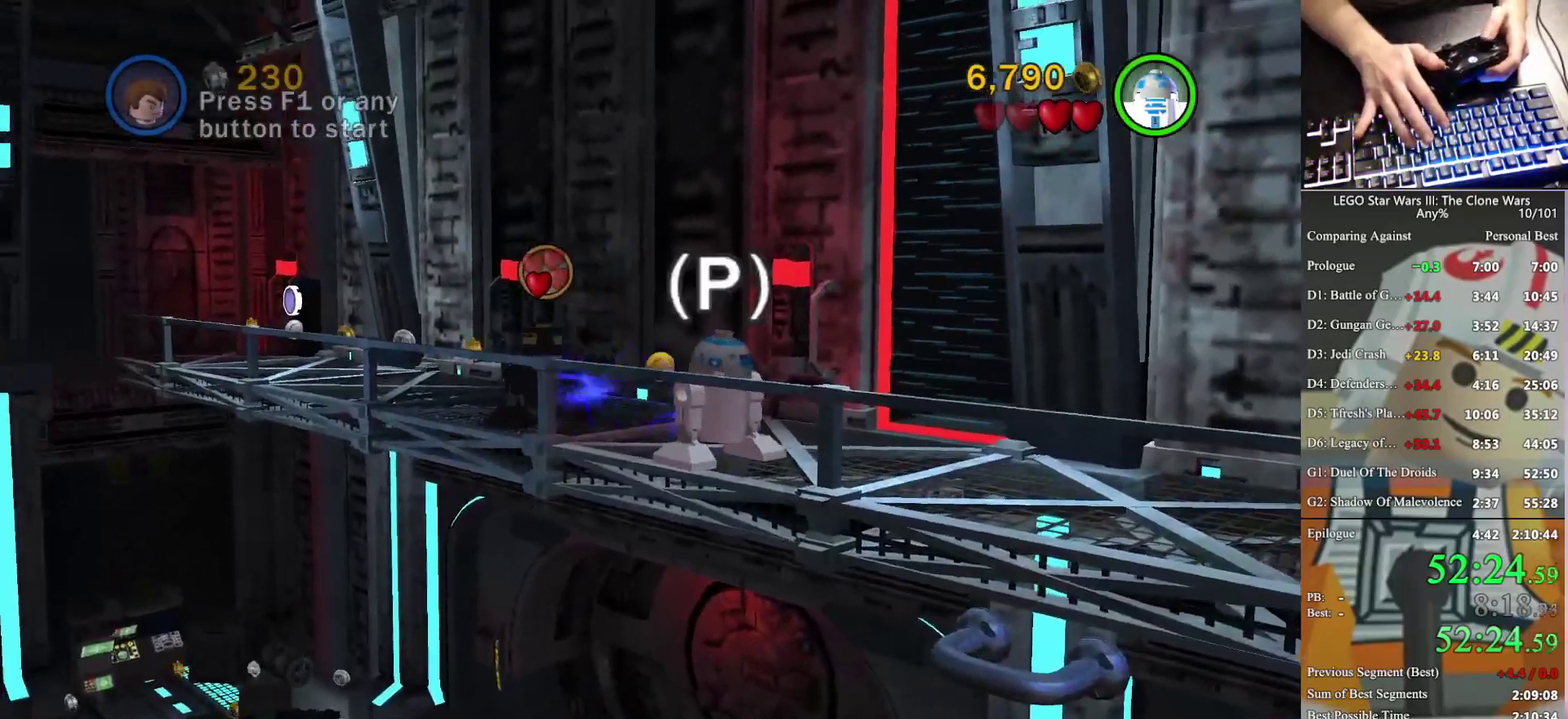
{"buttons": ["B"], "left_stick": "down-right", "right_stick": "center", "events": [[67, "B", "down"], [167, "B", "up"], [267, "B", "down"], [333, "B", "up"], [433, "B", "down"]]}
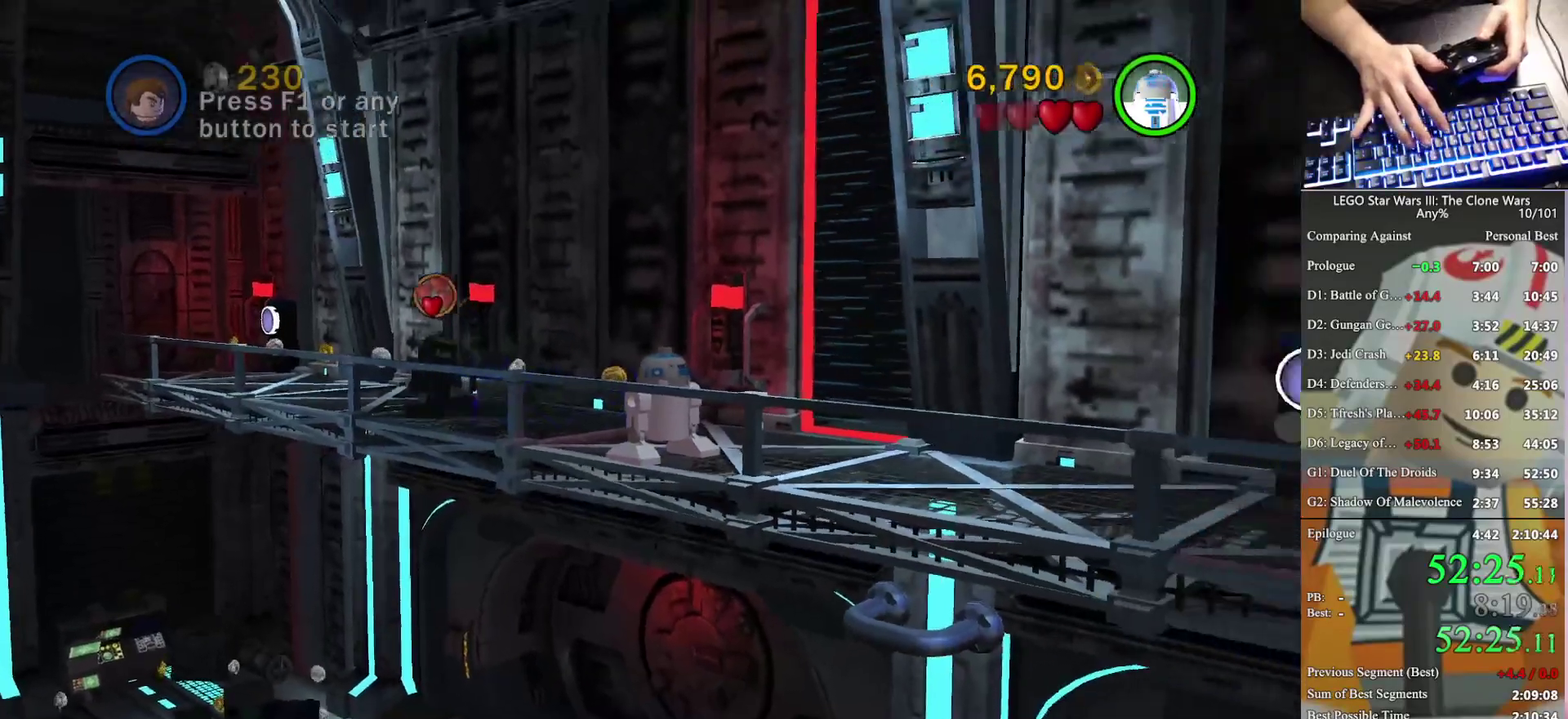
{"buttons": [], "left_stick": "down", "right_stick": "center", "events": [[33, "B", "up"], [367, "B", "down"], [467, "left_stick", "down"], [500, "B", "up"]]}
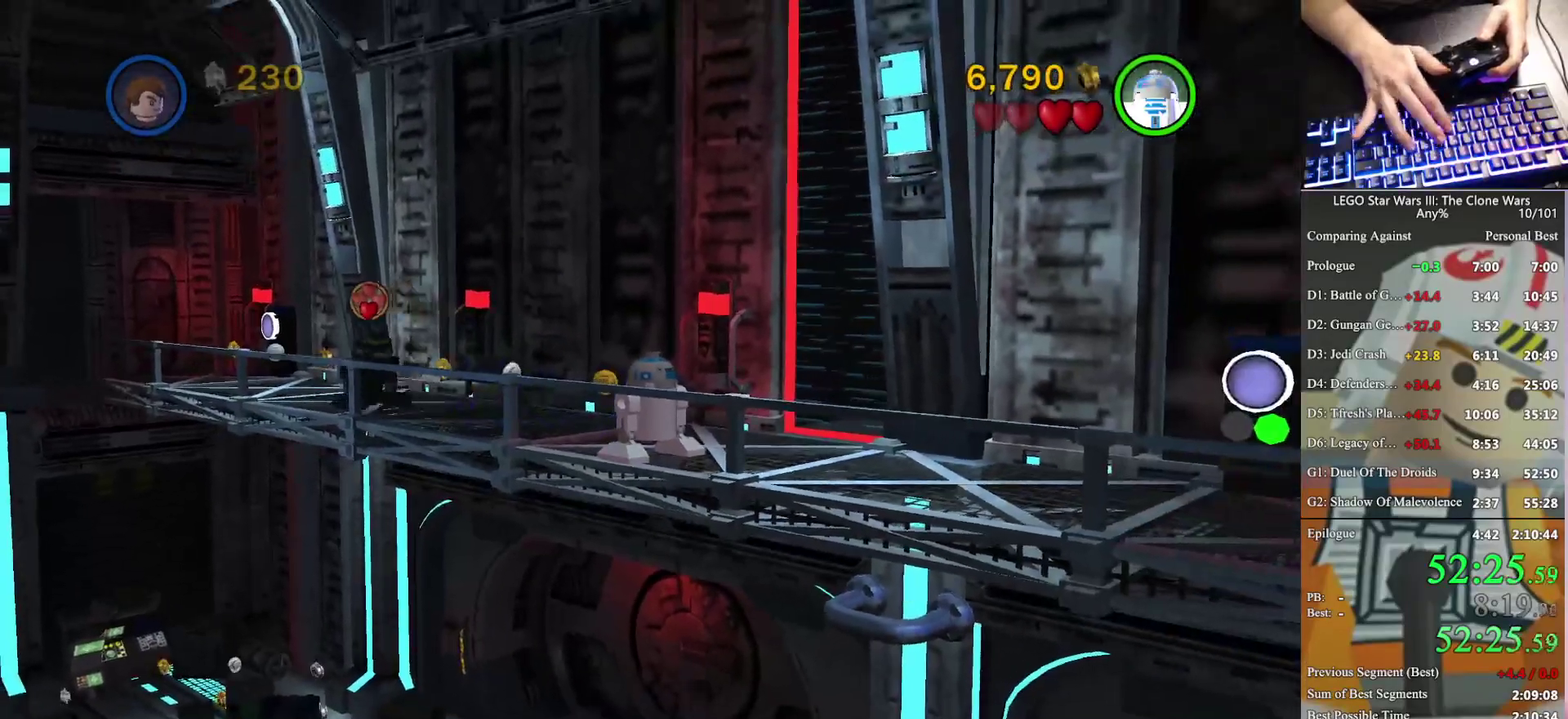
{"buttons": [], "left_stick": "down-right", "right_stick": "center", "events": [[33, "left_stick", "down-right"], [100, "B", "down"], [233, "B", "up"], [267, "left_stick", "down"], [500, "left_stick", "down-right"]]}
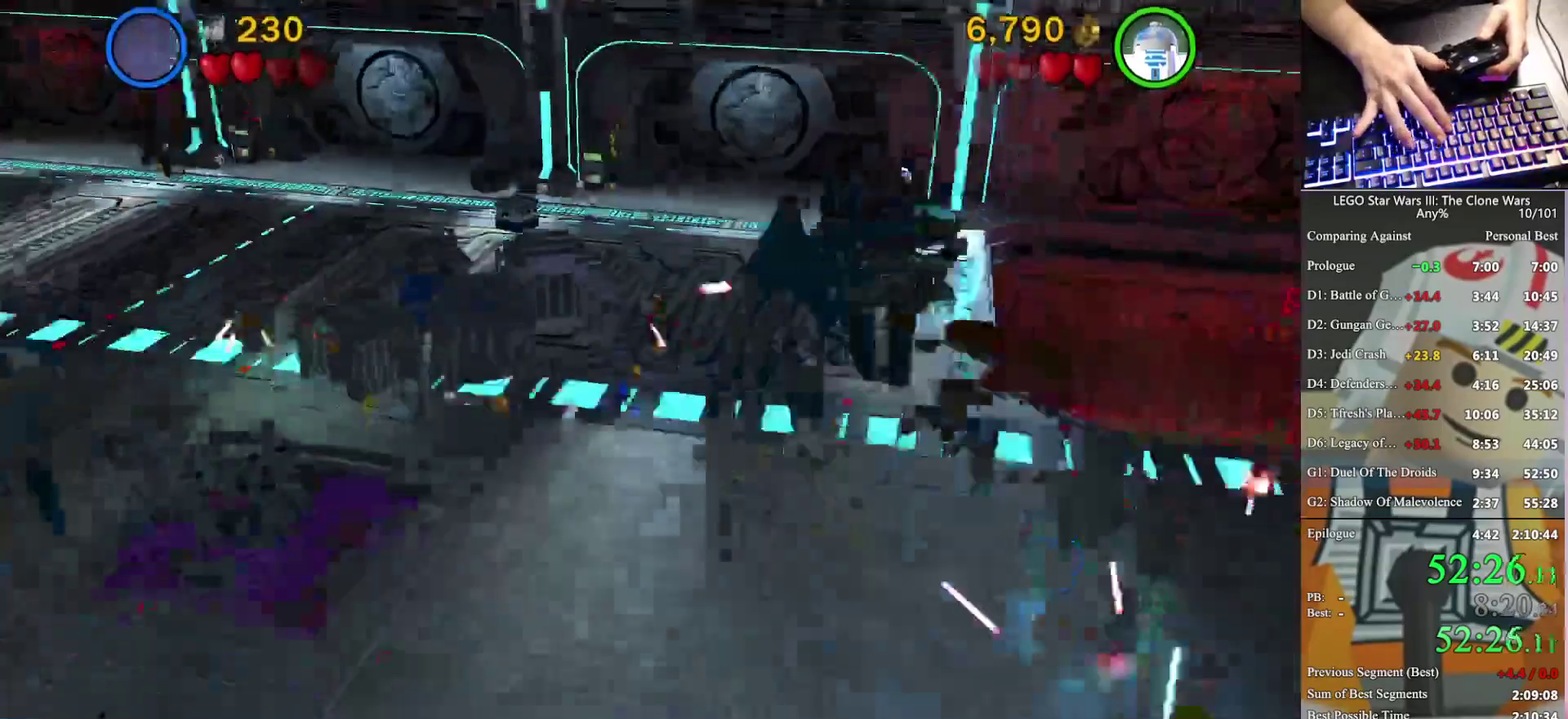
{"buttons": ["B"], "left_stick": "down-right", "right_stick": "center", "events": [[100, "B", "down"]]}
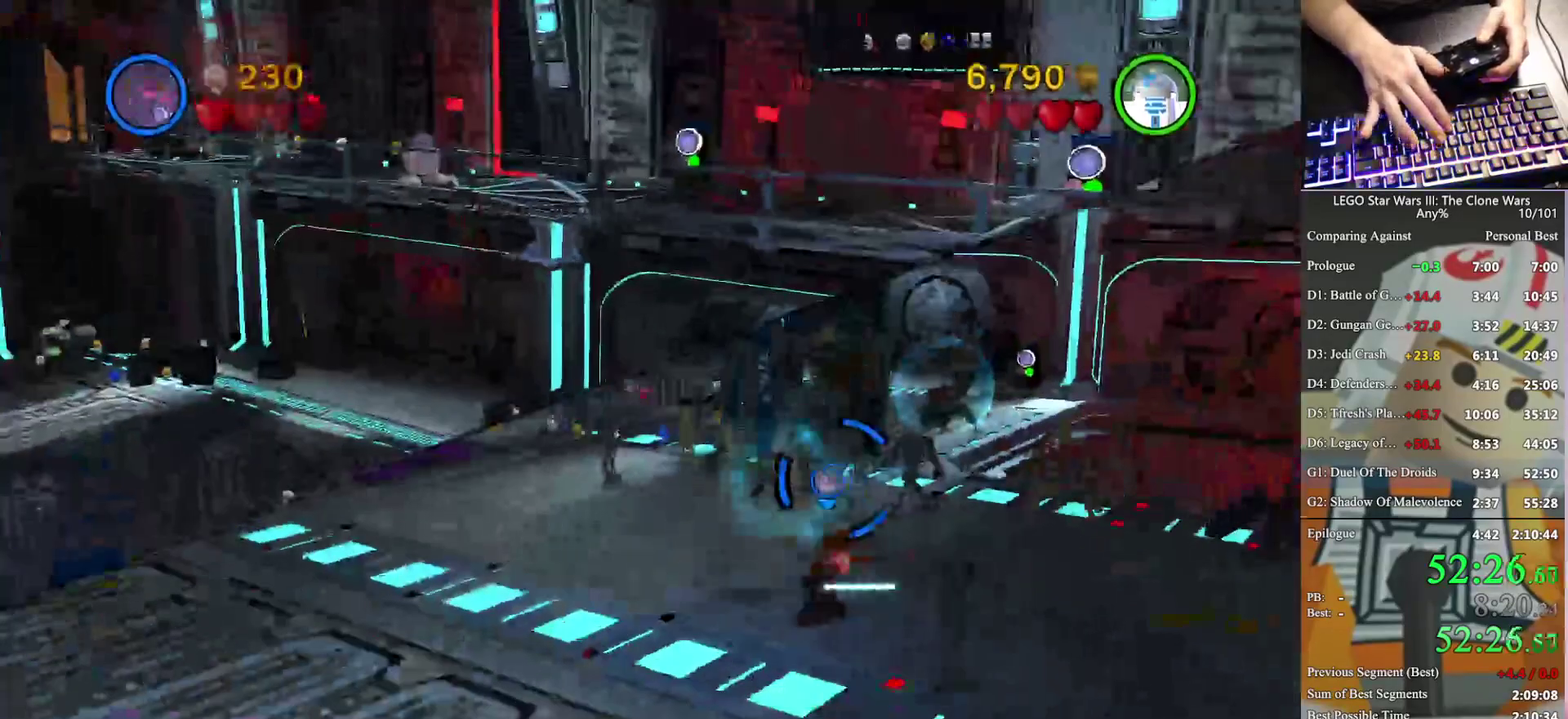
{"buttons": [], "left_stick": "right", "right_stick": "center", "events": [[67, "left_stick", "right"], [367, "B", "up"]]}
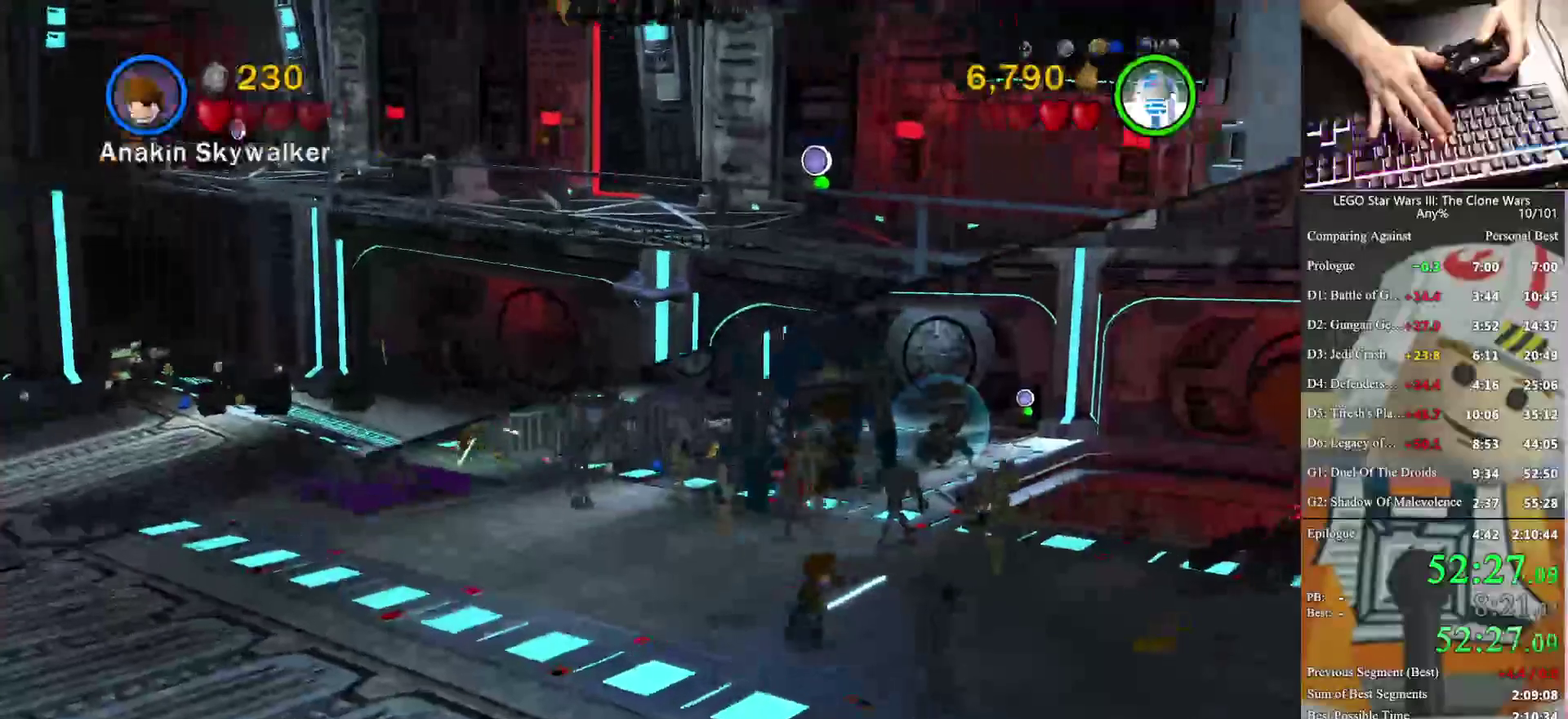
{"buttons": ["B"], "left_stick": "right", "right_stick": "center", "events": [[200, "B", "down"]]}
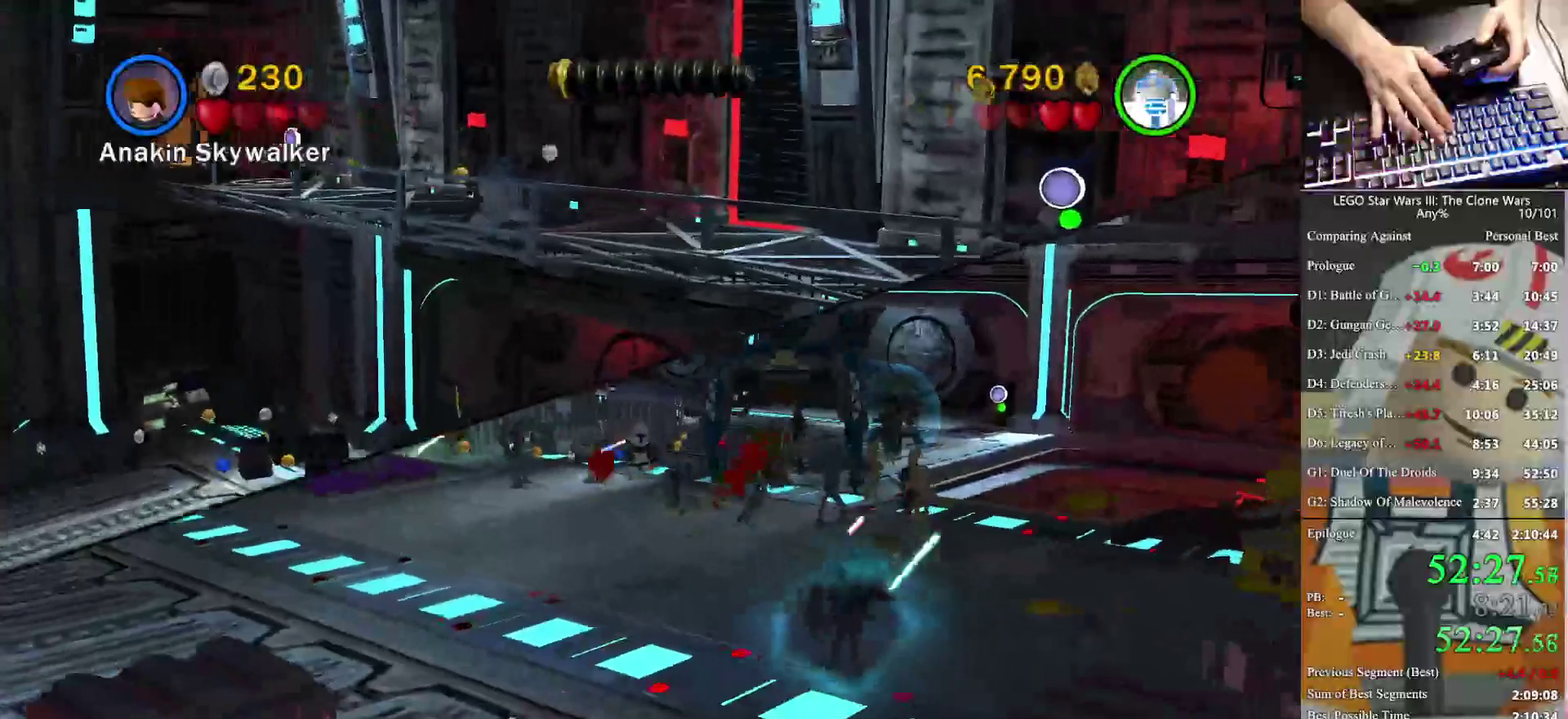
{"buttons": ["B"], "left_stick": "up-right", "right_stick": "center", "events": [[167, "B", "up"], [367, "left_stick", "up-right"], [400, "B", "down"]]}
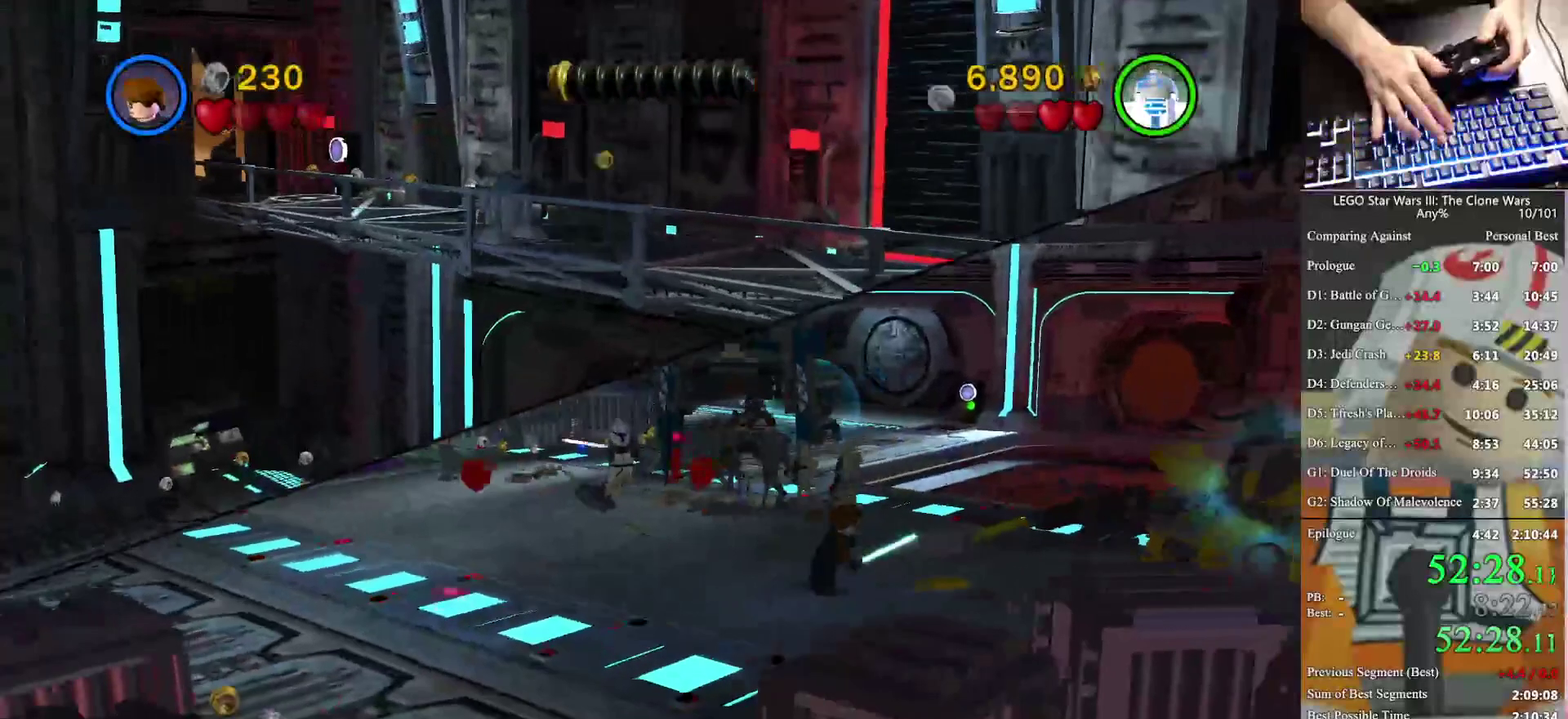
{"buttons": ["B"], "left_stick": "up-right", "right_stick": "center", "events": []}
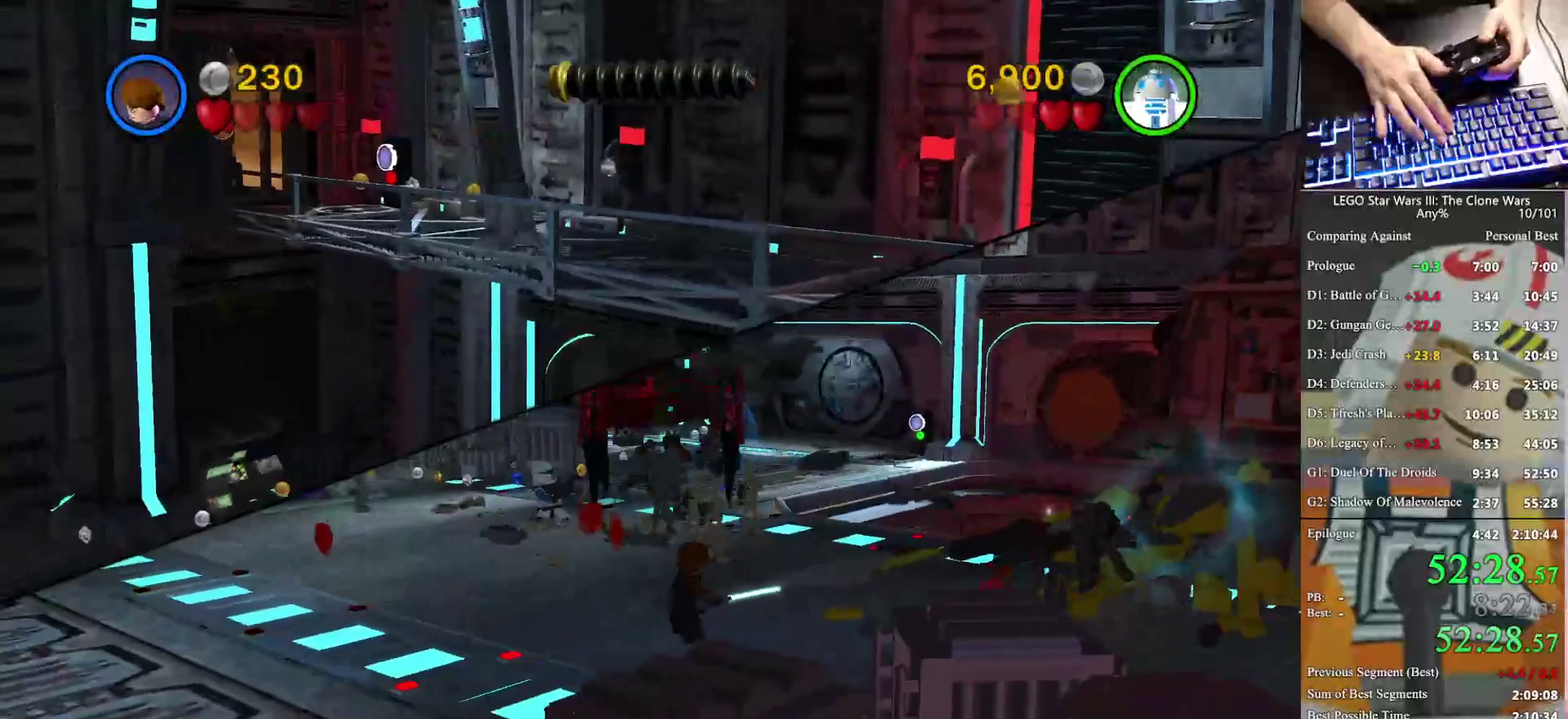
{"buttons": ["B"], "left_stick": "center", "right_stick": "center", "events": [[333, "left_stick", "center"]]}
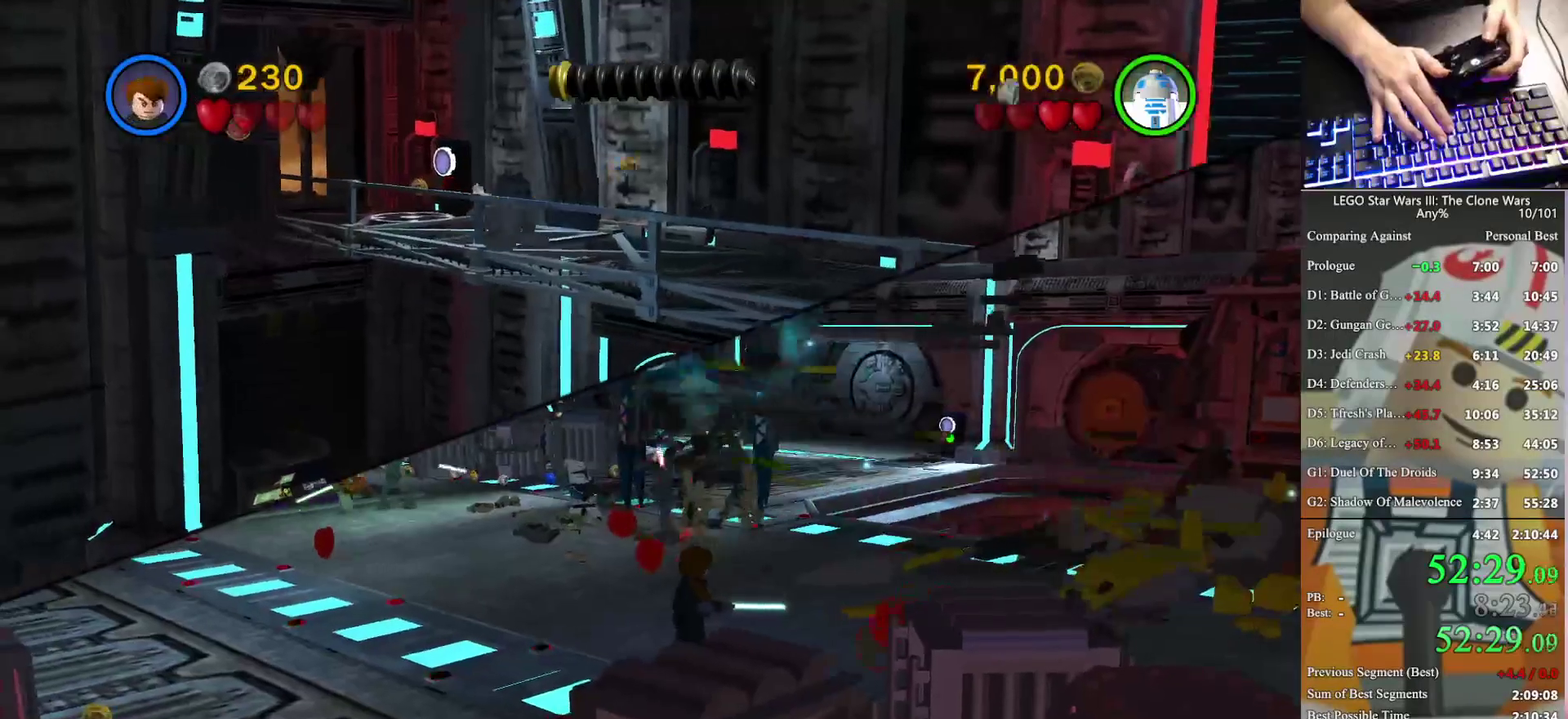
{"buttons": ["B"], "left_stick": "center", "right_stick": "center", "events": []}
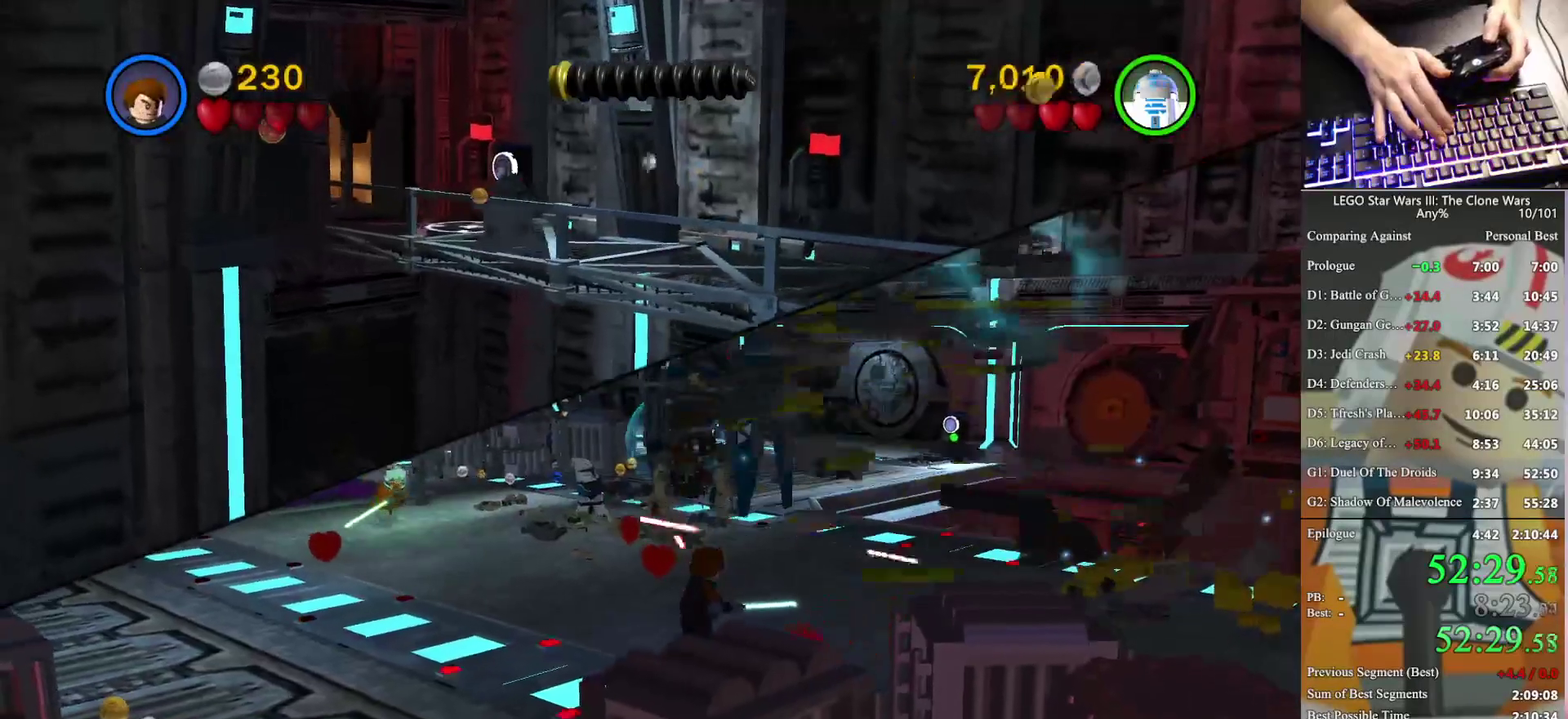
{"buttons": ["B"], "left_stick": "center", "right_stick": "center", "events": []}
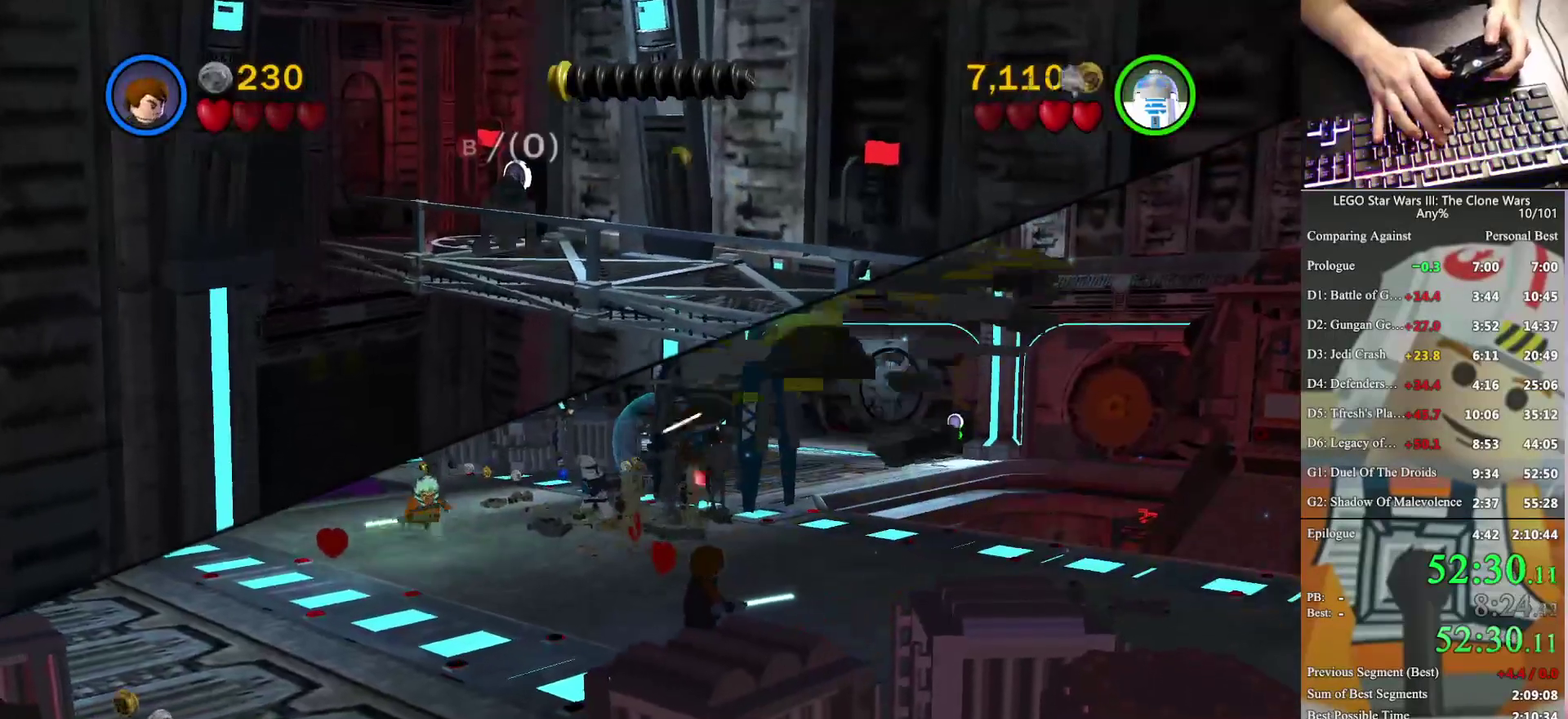
{"buttons": ["B"], "left_stick": "up-right", "right_stick": "center", "events": [[33, "left_stick", "up-right"]]}